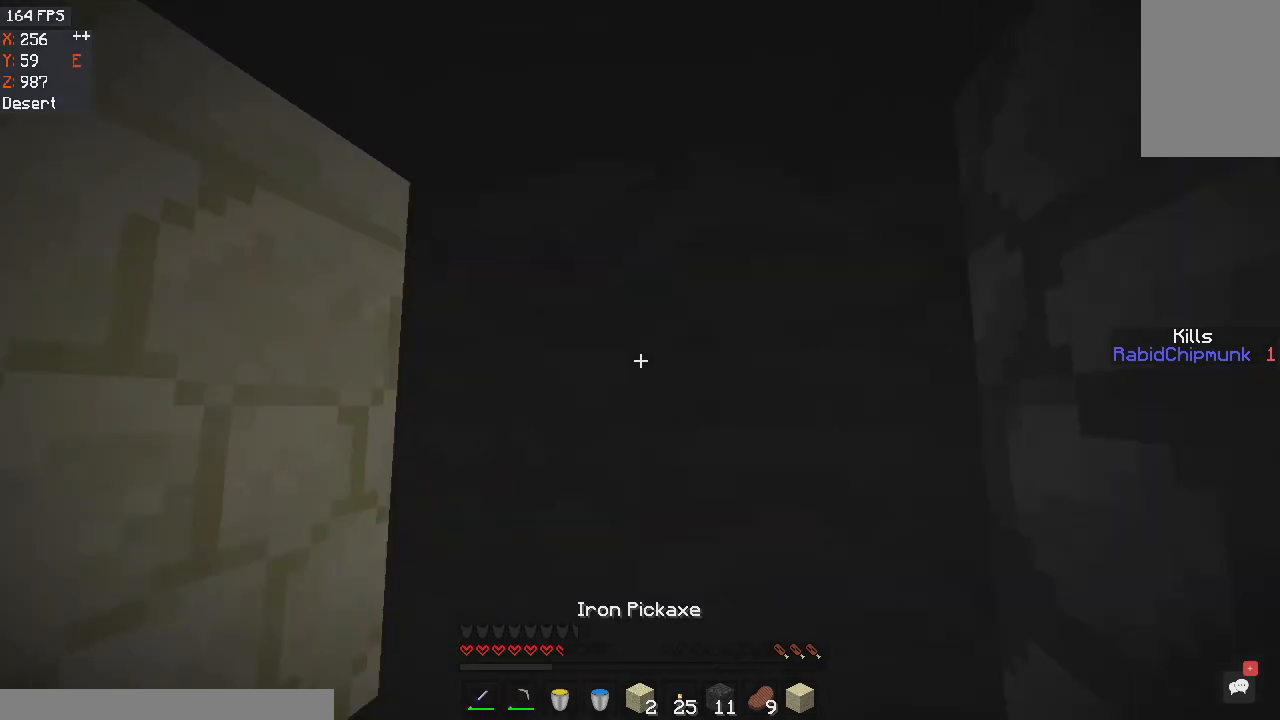
Gameplay with keyboard and mouse; each line is a JSON object with the keys and mouse buttons held at the frame after it. "events" lists presses ("down") and releases ("up") of "a", "d", "s", "space", "w", "mouse_left" and "mouse_right" between this image and that frame as [ms after this image, input, new state], when the widget could be followed in between. "mouse_left", "mouse_right" = the "left", "right" buttons of the "mouse" list. No other keys are recorded. Fast repeated clicks can show as one long hold. Mouse movement is not recorded.
{"keys": [], "mouse": ["left"], "events": [[467, "mouse_left", "down"]]}
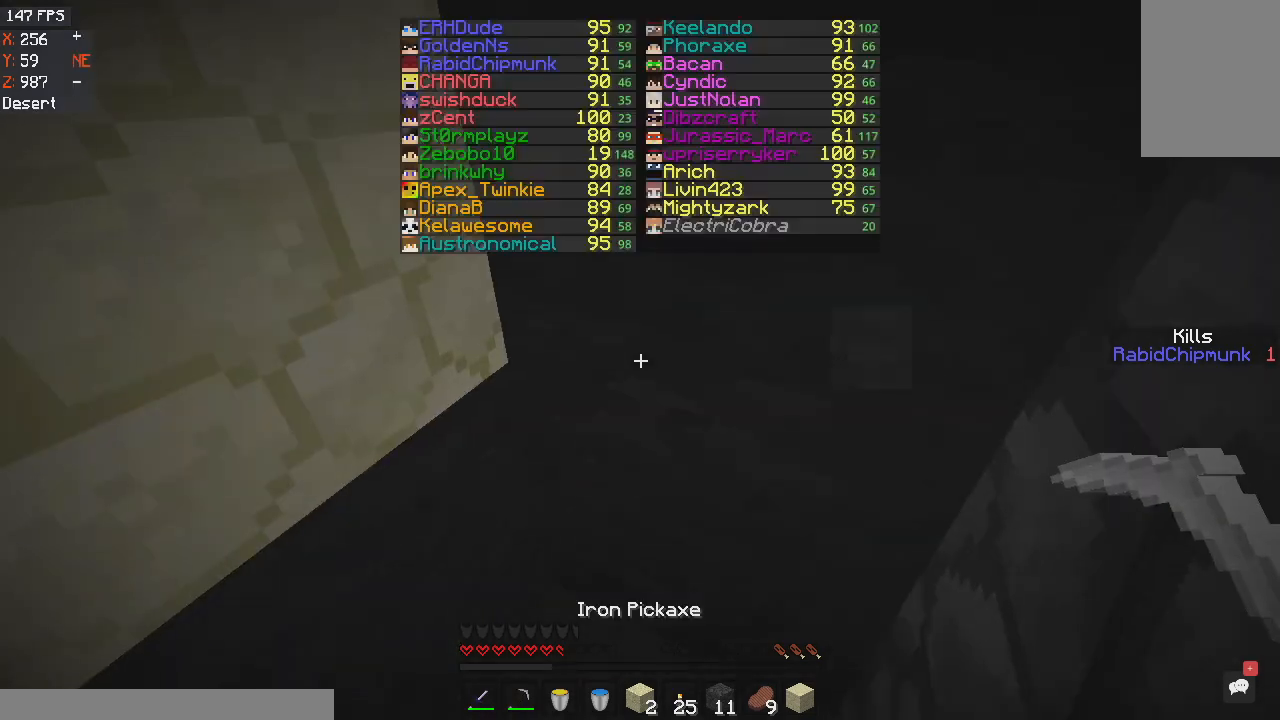
{"keys": [], "mouse": ["left"], "events": []}
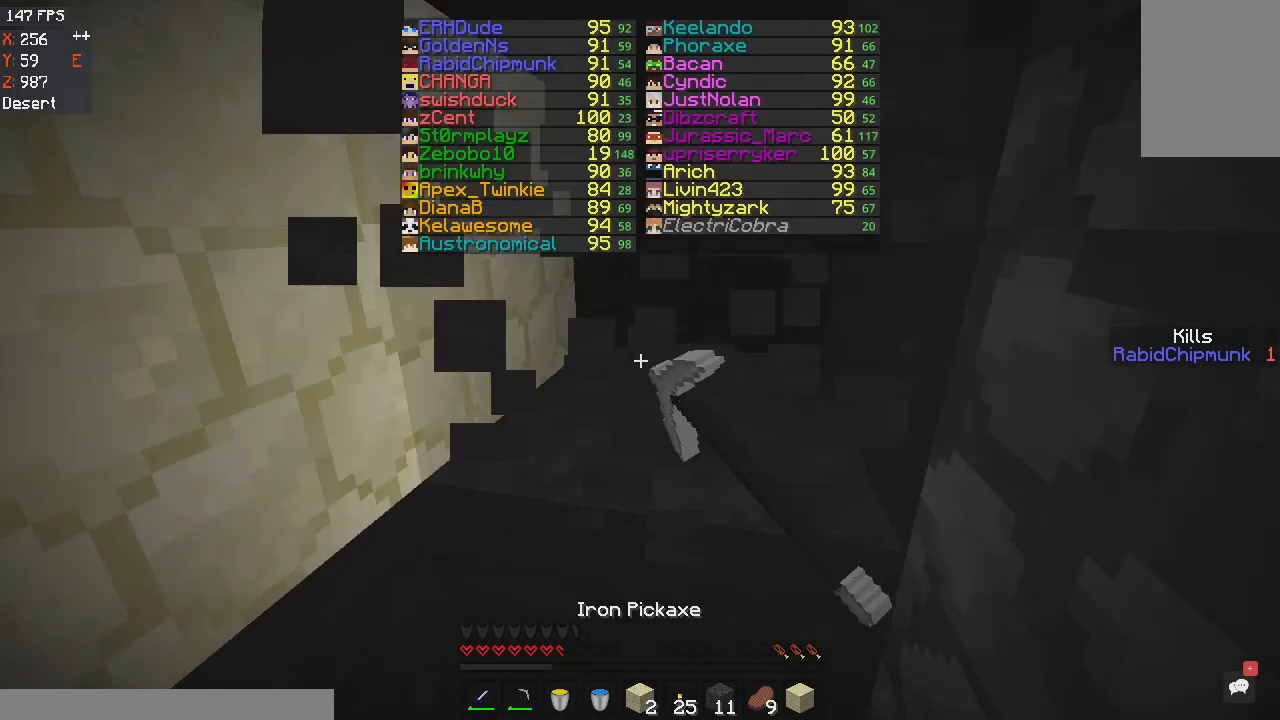
{"keys": [], "mouse": ["left"], "events": [[67, "w", "down"], [267, "w", "up"]]}
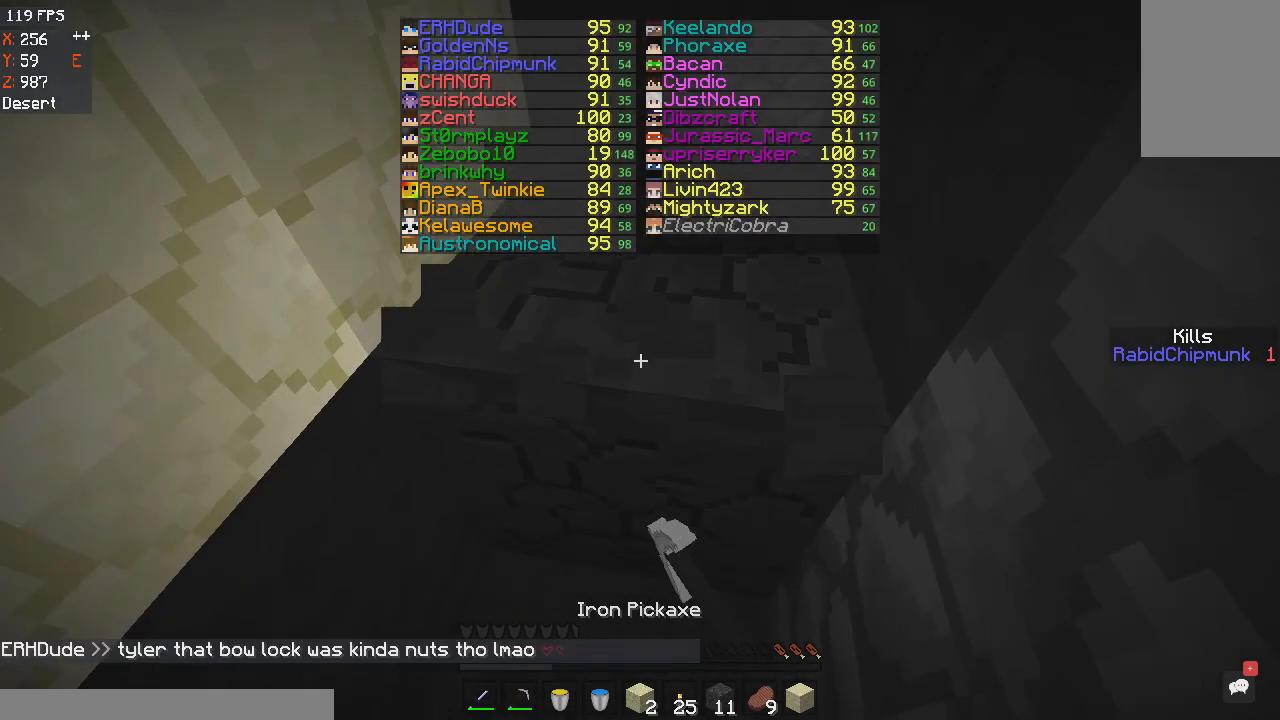
{"keys": [], "mouse": [], "events": [[267, "mouse_left", "up"]]}
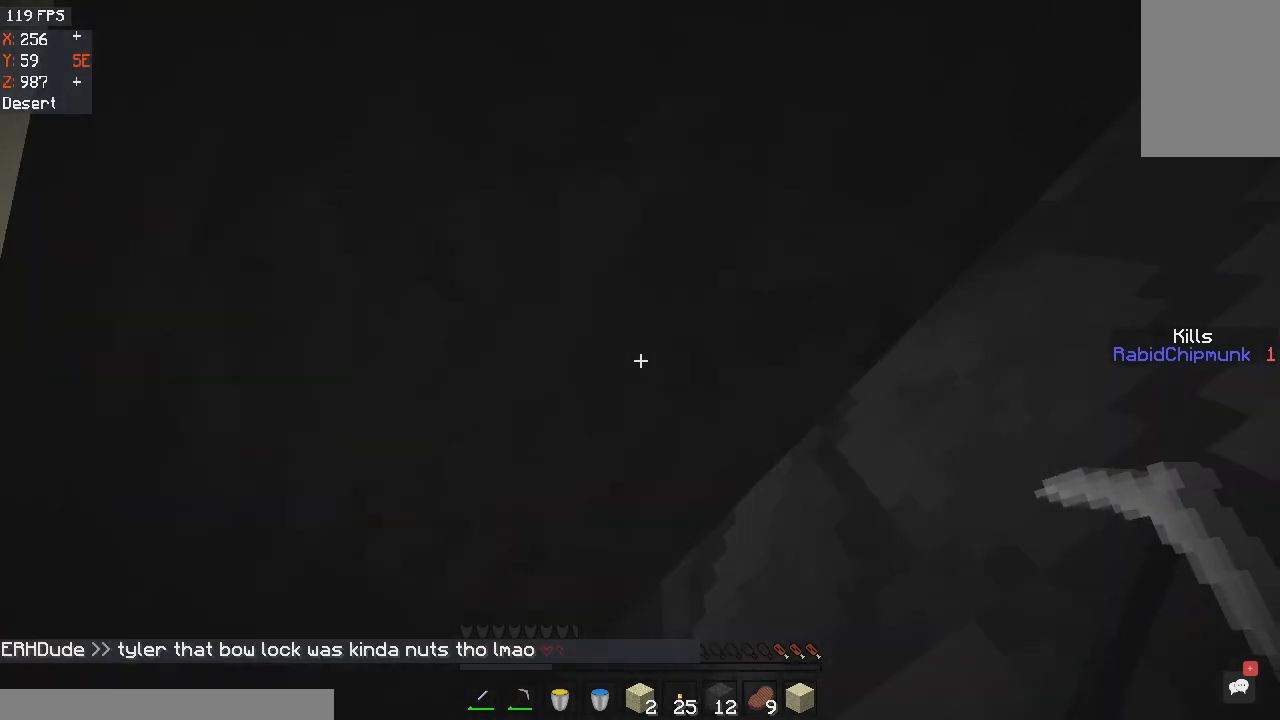
{"keys": [], "mouse": [], "events": [[33, "a", "down"], [434, "a", "up"]]}
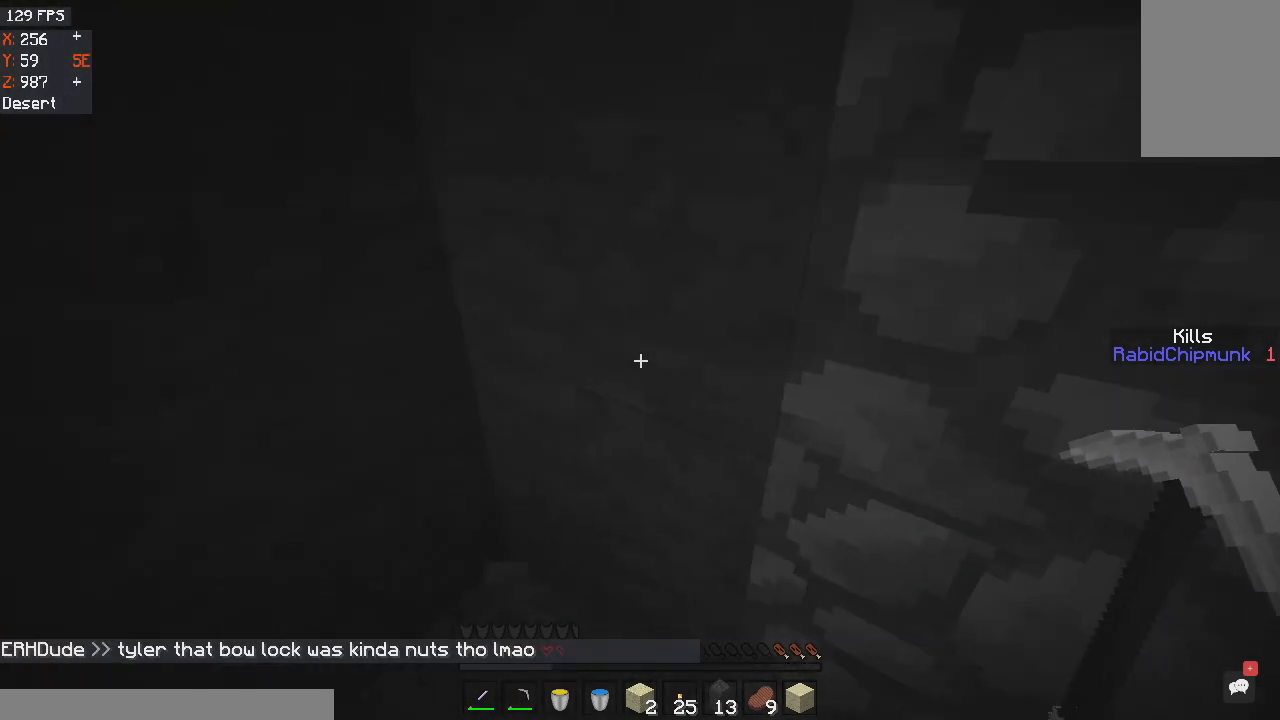
{"keys": [], "mouse": [], "events": []}
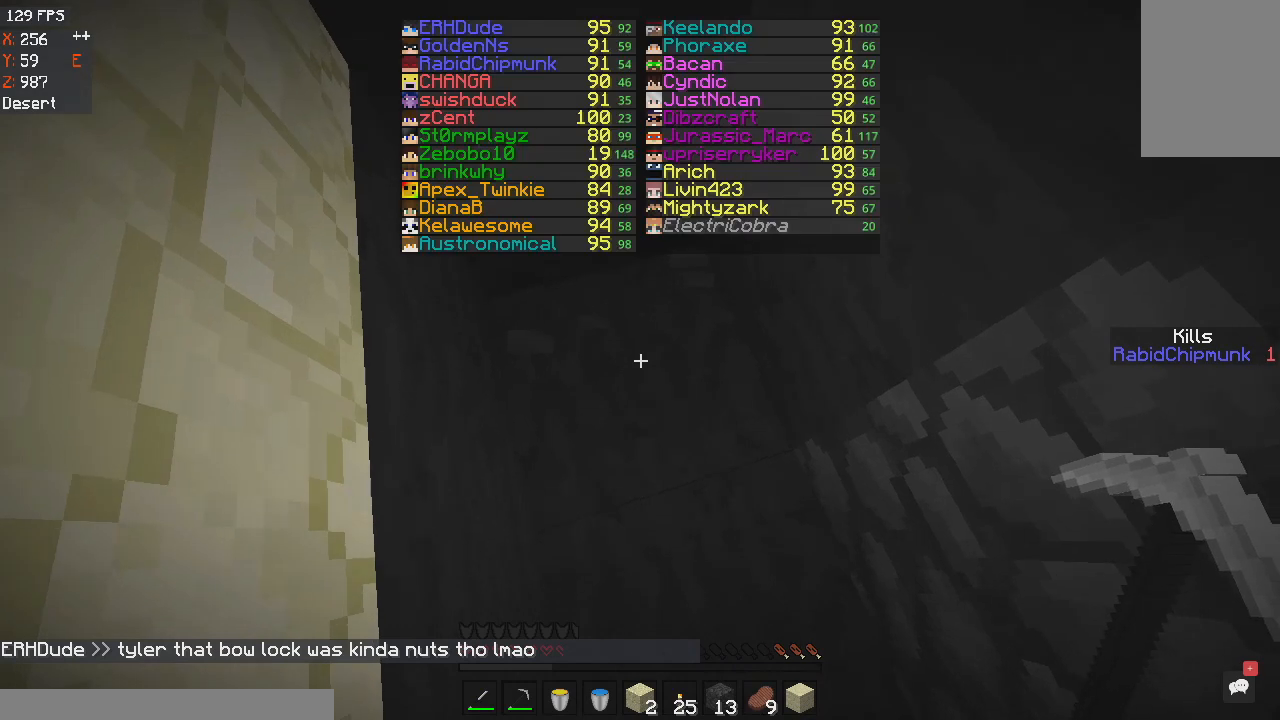
{"keys": [], "mouse": [], "events": []}
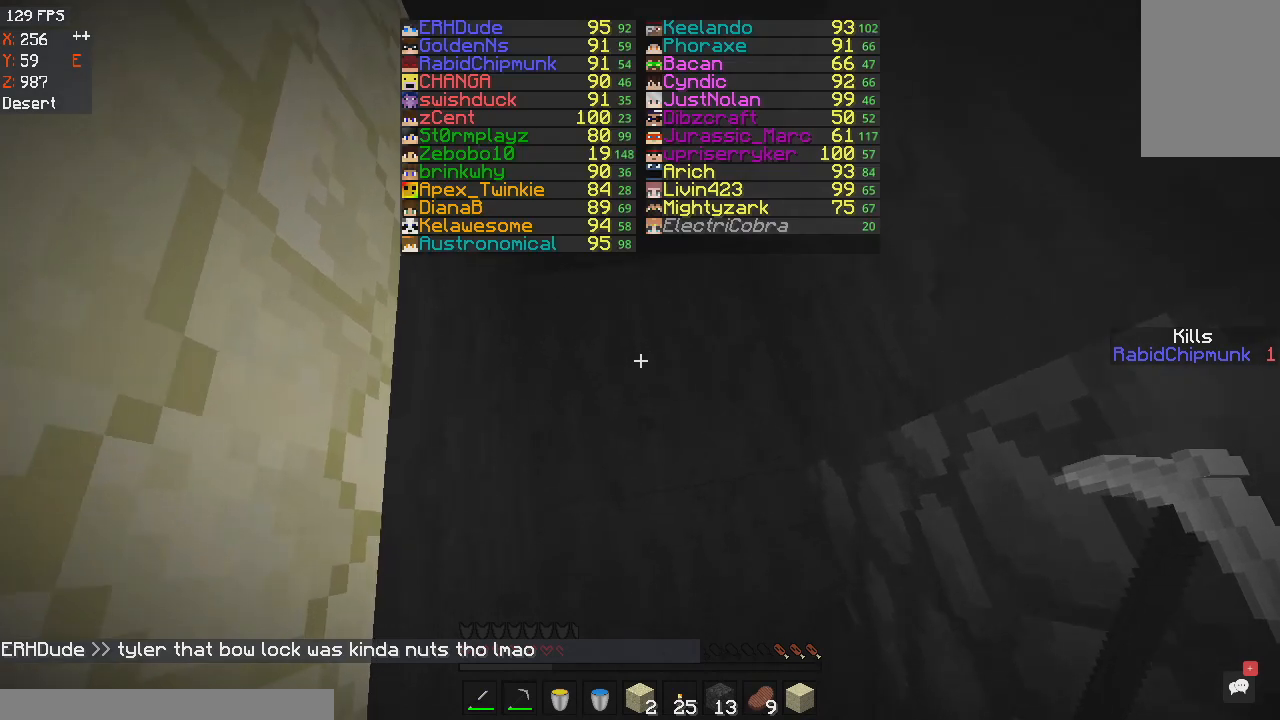
{"keys": [], "mouse": [], "events": [[234, "d", "down"], [367, "d", "up"]]}